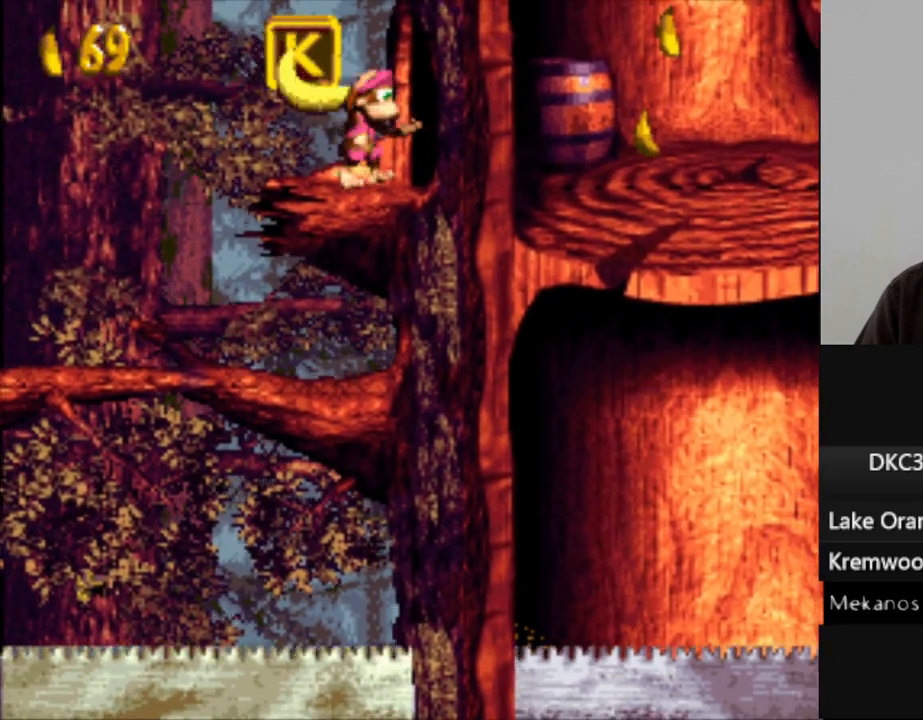
Gameplay with a controller (Nintendo layout); each line is a JSON object with the inputs held at the frame after it. "events" lists button and stick changes between this image and that frame as [ms after this image, input, new state], when the widget could be followed in between. Not read: L3 R3.
{"buttons": ["B", "Y", "DPAD_RIGHT"], "events": [[500, "B", "down"]]}
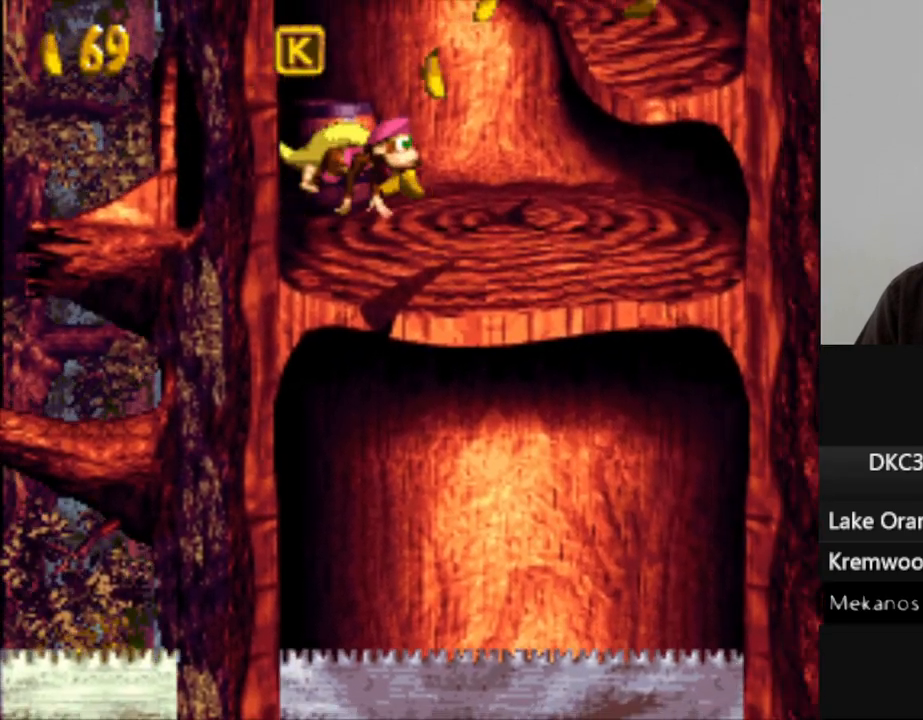
{"buttons": ["Y"], "events": [[350, "B", "up"], [467, "DPAD_RIGHT", "up"]]}
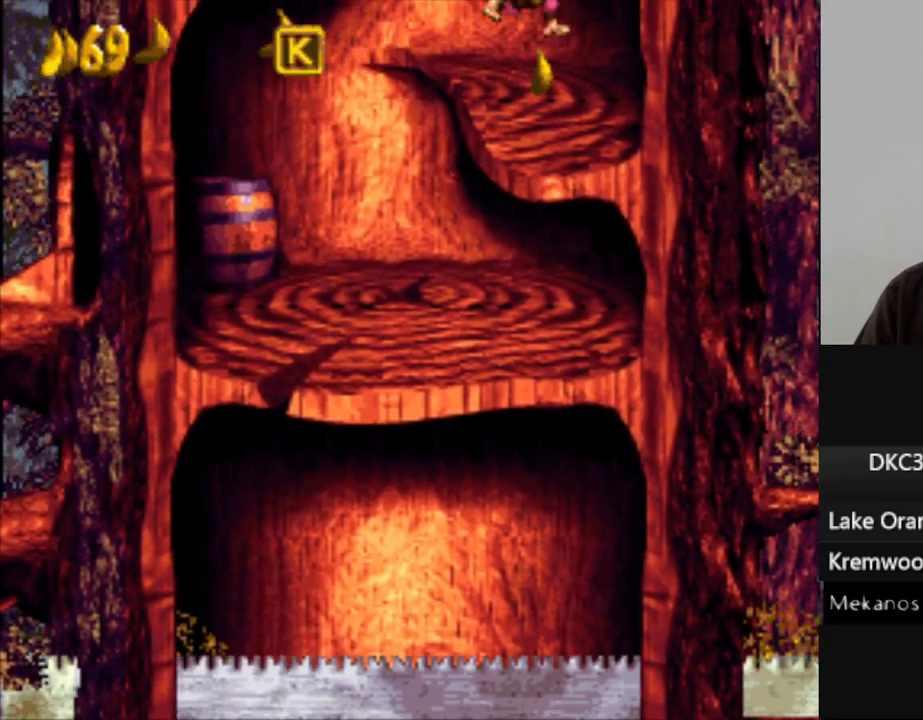
{"buttons": ["Y", "DPAD_LEFT"], "events": [[400, "DPAD_LEFT", "down"]]}
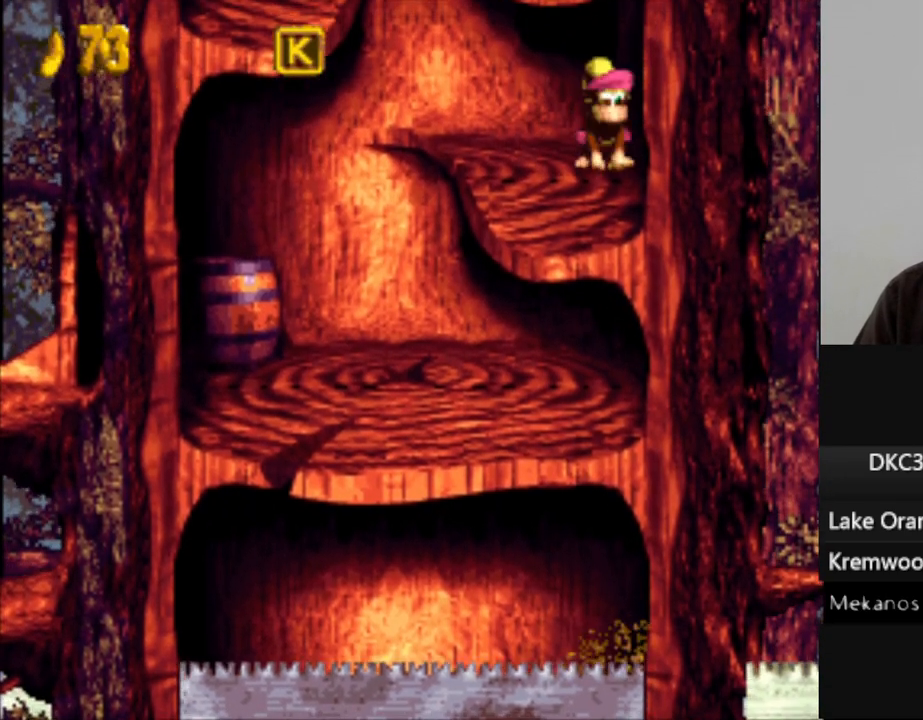
{"buttons": ["B", "Y", "DPAD_LEFT"], "events": [[233, "B", "down"]]}
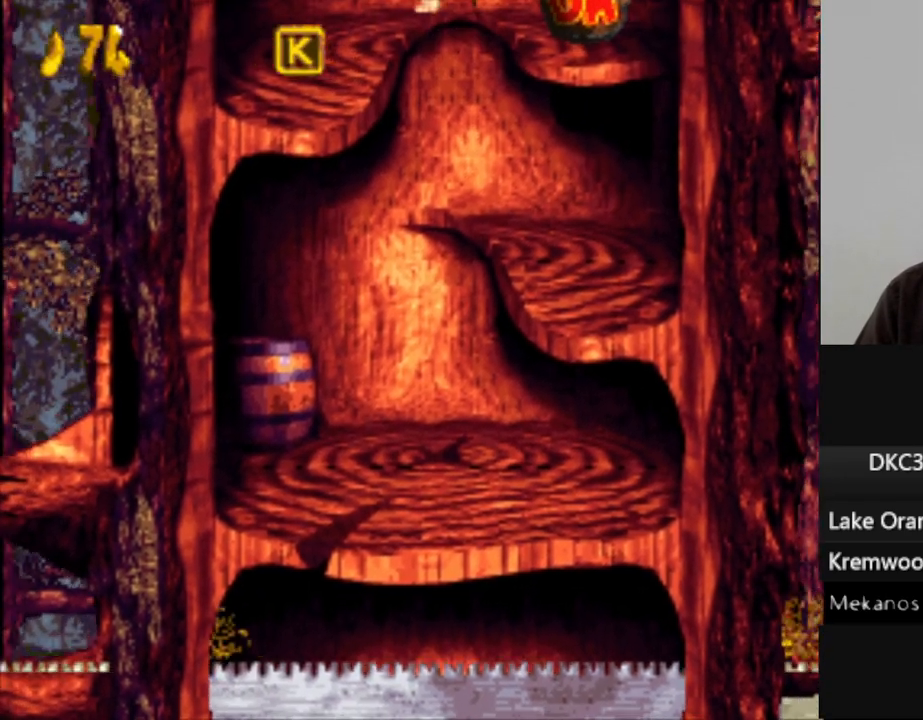
{"buttons": ["Y"], "events": [[183, "B", "up"], [183, "DPAD_LEFT", "up"], [300, "DPAD_RIGHT", "down"], [383, "DPAD_RIGHT", "up"]]}
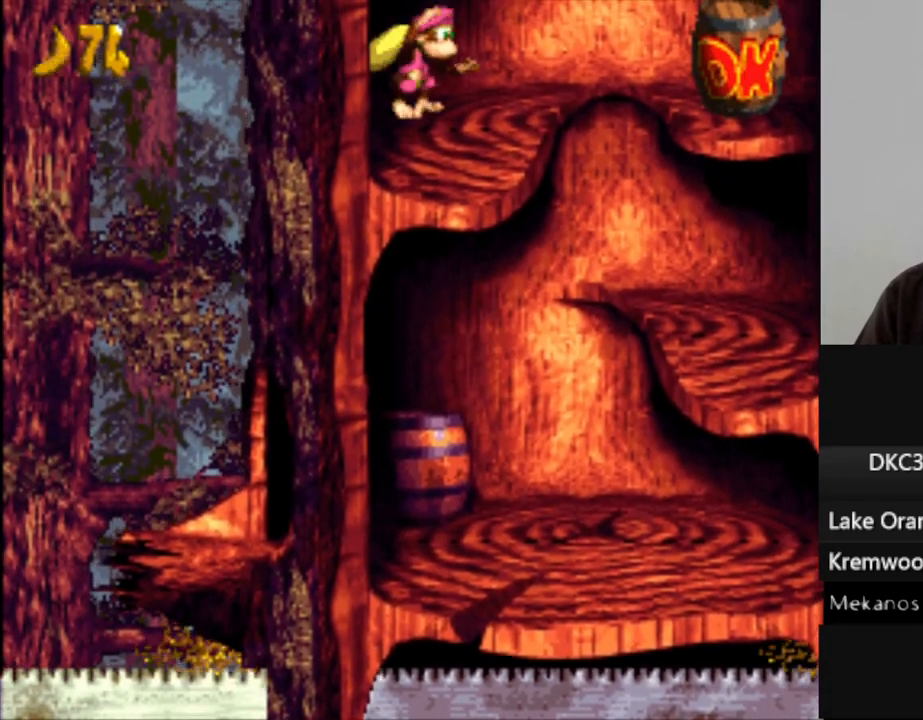
{"buttons": ["B", "Y", "DPAD_RIGHT"], "events": [[167, "DPAD_RIGHT", "down"], [333, "B", "down"]]}
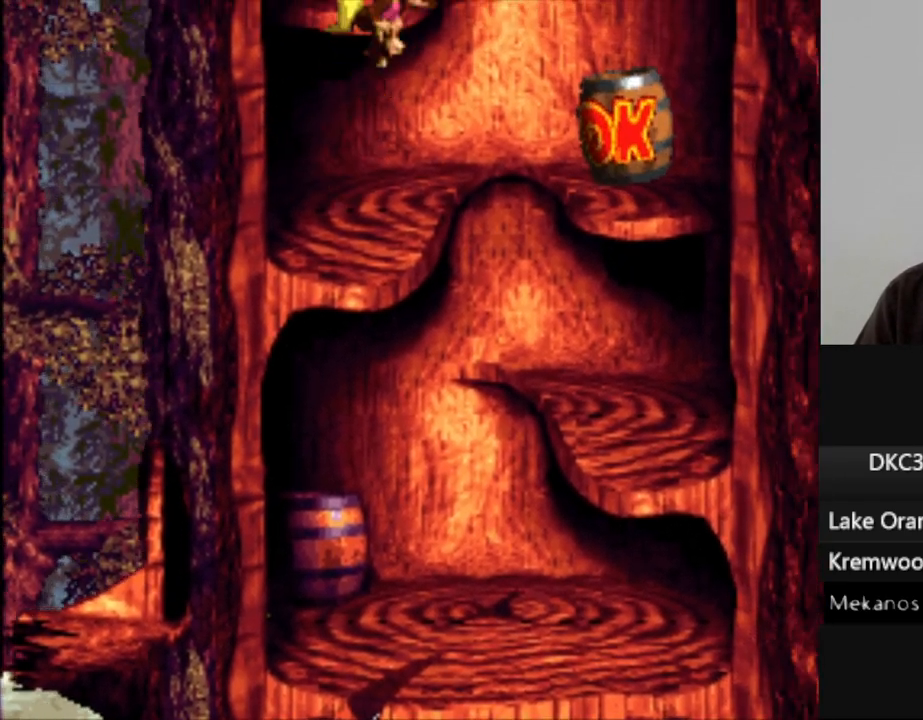
{"buttons": ["Y"], "events": [[67, "B", "up"], [267, "DPAD_RIGHT", "up"]]}
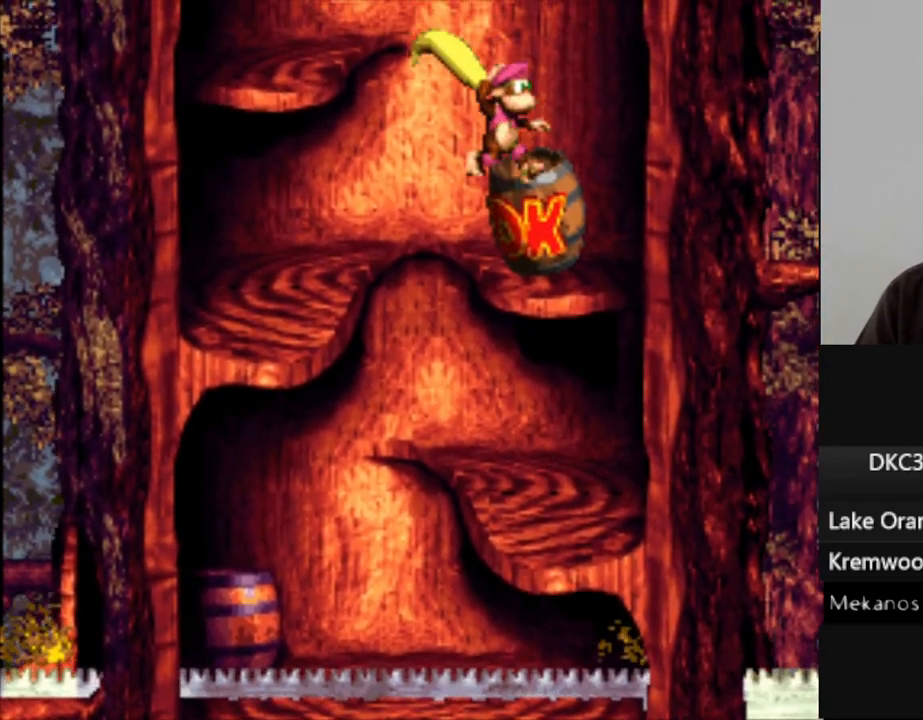
{"buttons": ["Y", "DPAD_LEFT"], "events": [[267, "DPAD_LEFT", "down"]]}
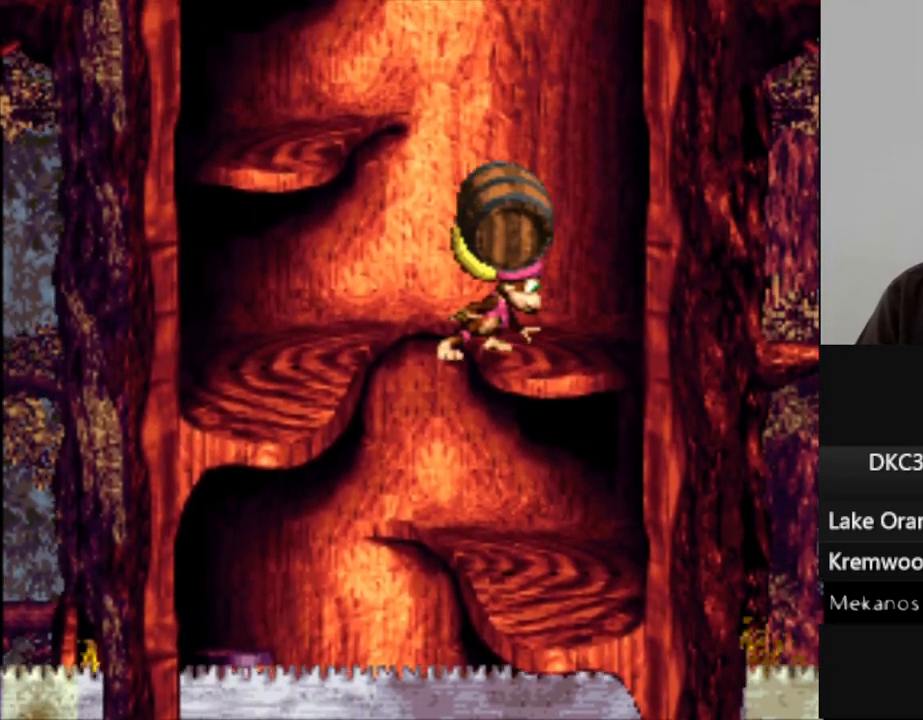
{"buttons": [], "events": [[83, "B", "down"], [417, "B", "up"], [433, "DPAD_LEFT", "up"], [483, "Y", "up"]]}
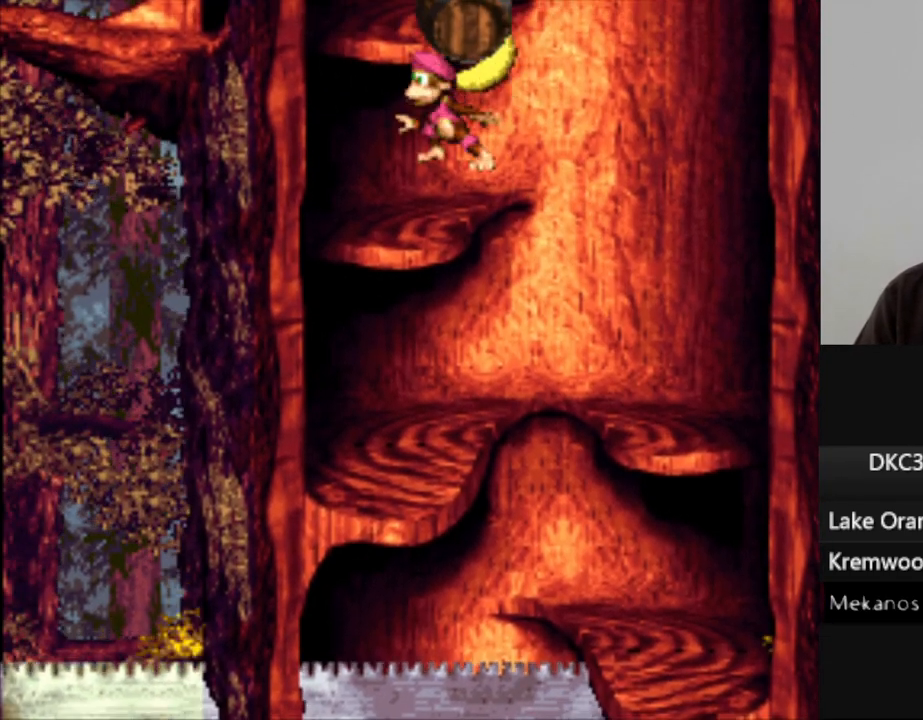
{"buttons": ["Y"], "events": [[267, "Y", "down"]]}
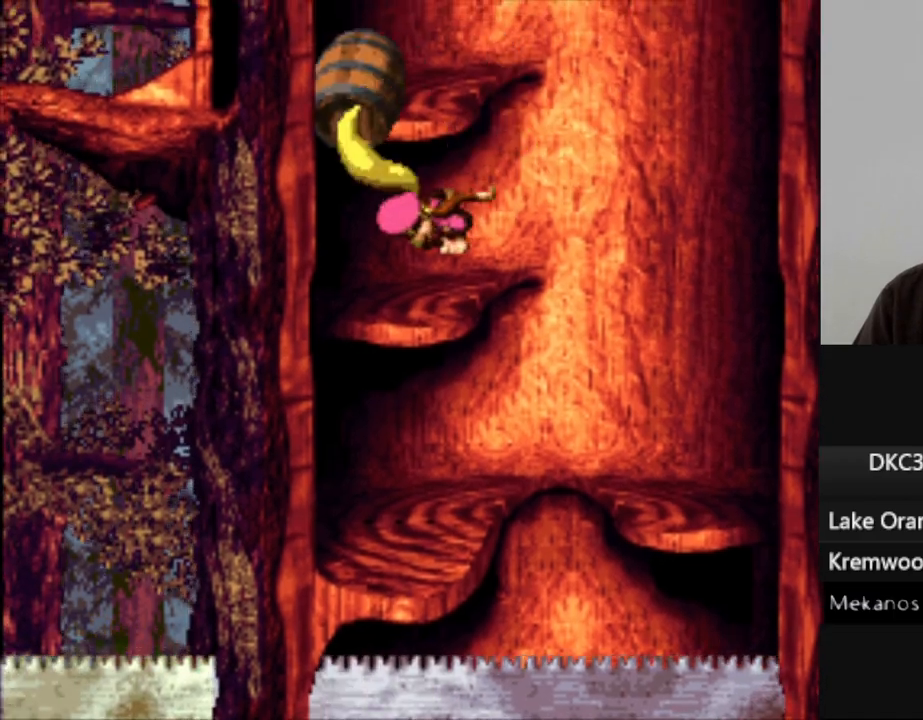
{"buttons": ["Y"], "events": []}
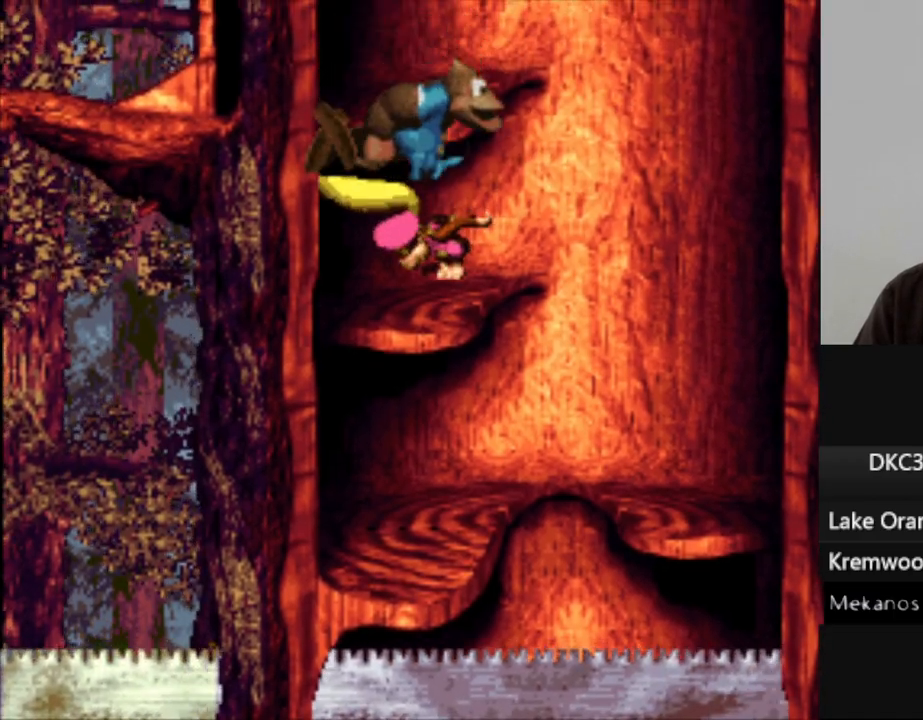
{"buttons": ["Y"], "events": [[250, "B", "down"], [483, "B", "up"]]}
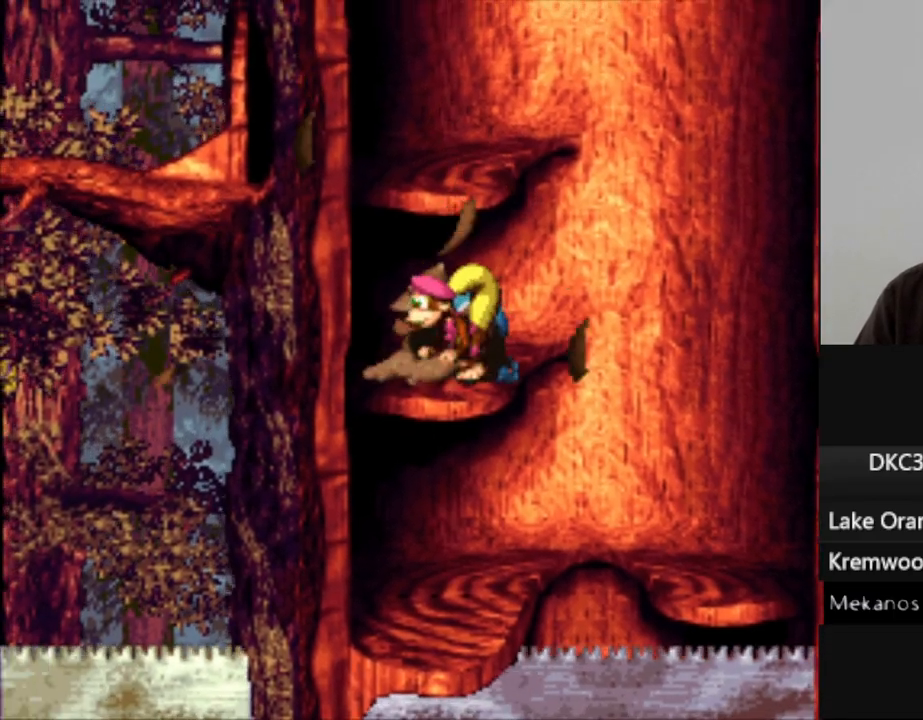
{"buttons": ["Y", "DPAD_LEFT"], "events": [[133, "B", "down"], [300, "B", "up"], [433, "DPAD_LEFT", "down"]]}
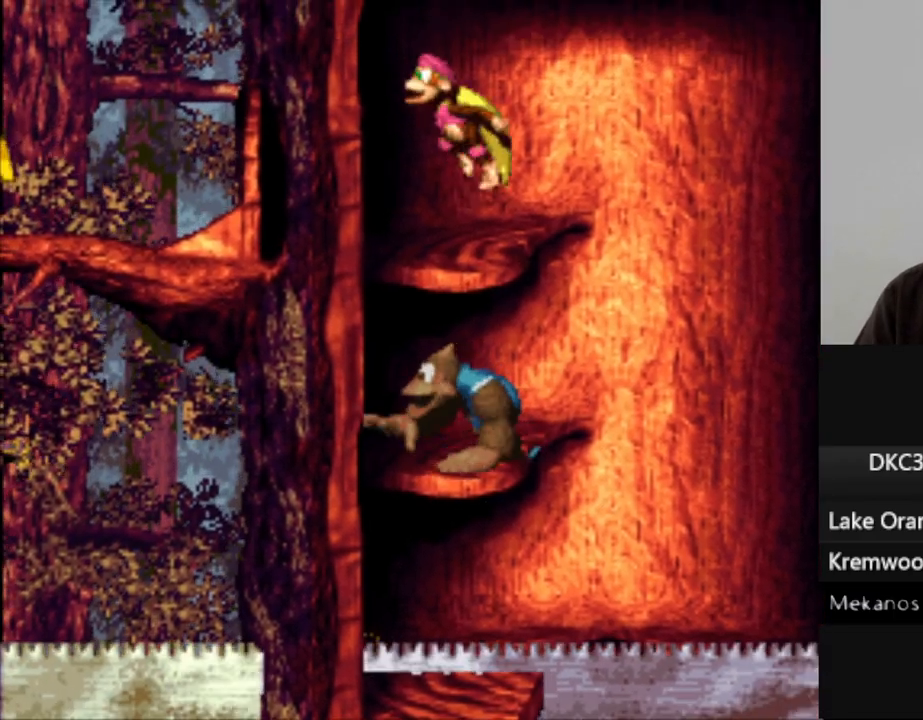
{"buttons": ["Y", "DPAD_LEFT"], "events": []}
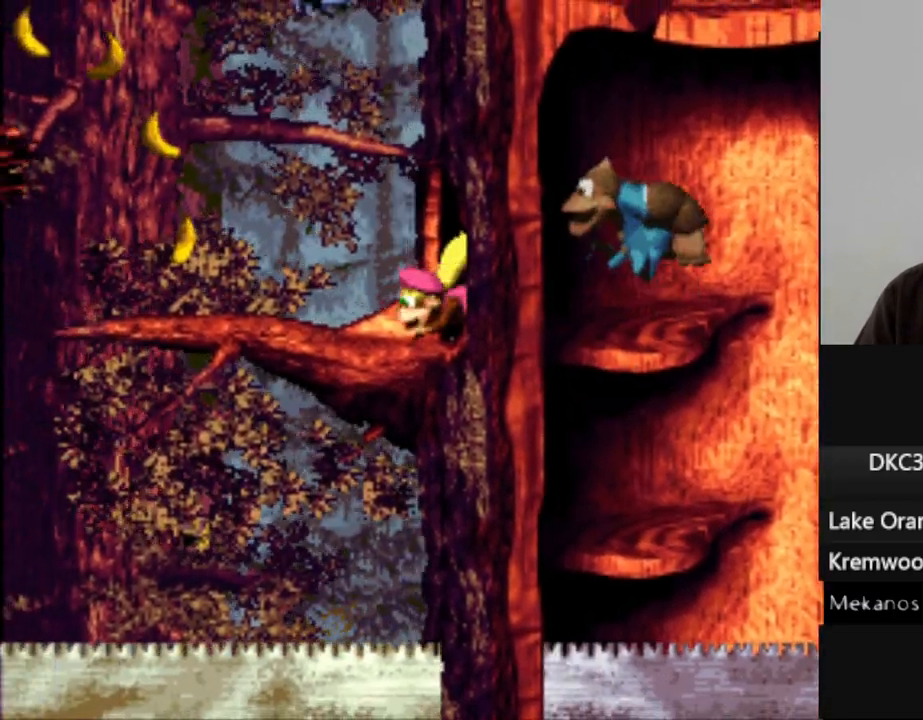
{"buttons": ["B", "Y", "DPAD_LEFT"], "events": [[383, "B", "down"]]}
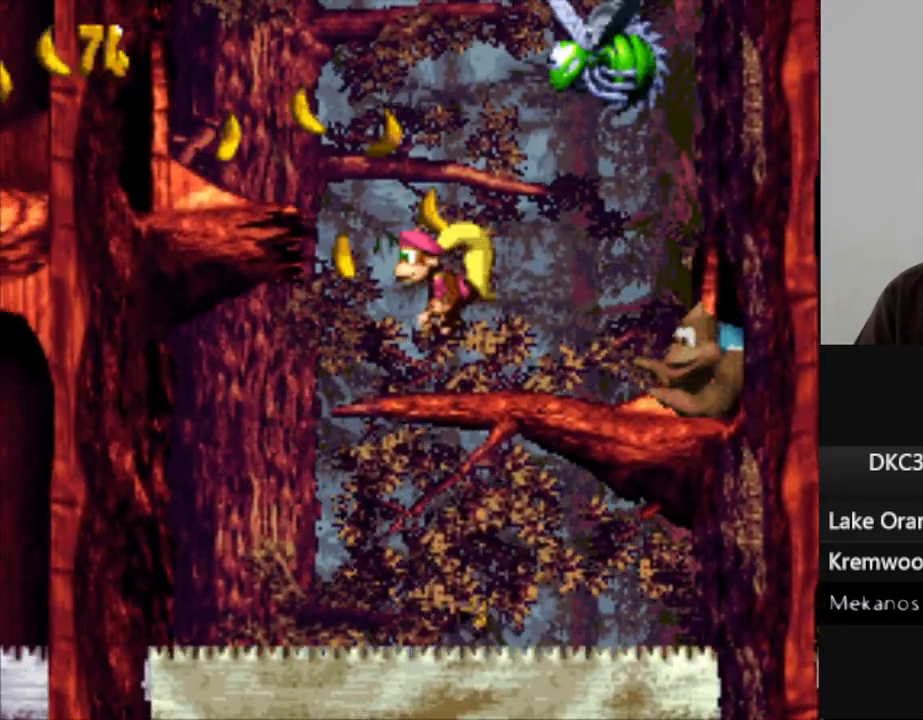
{"buttons": ["Y", "DPAD_LEFT"], "events": [[317, "B", "up"]]}
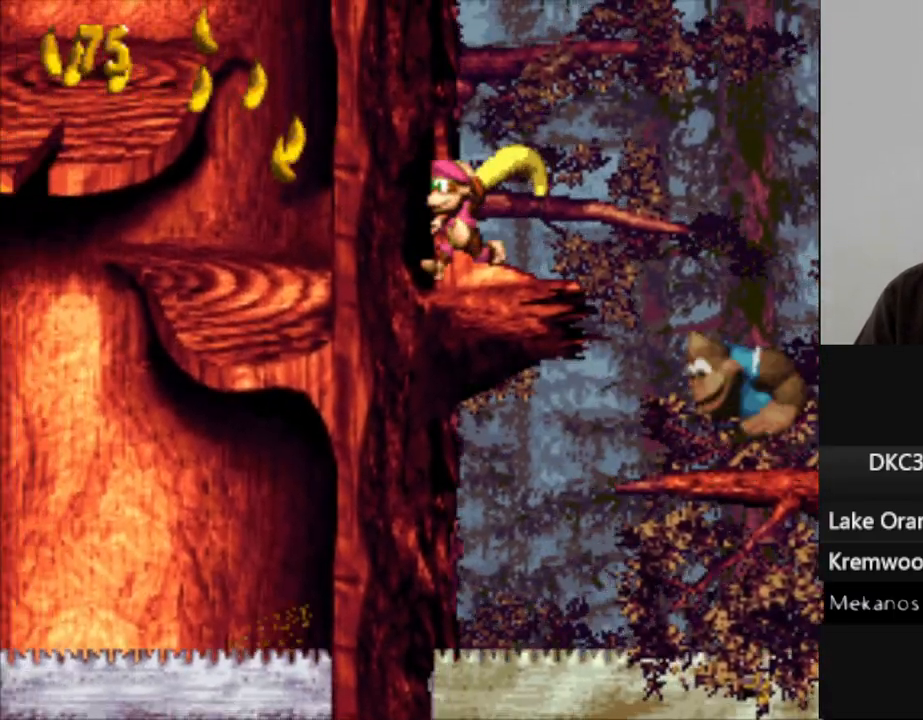
{"buttons": ["B", "Y", "DPAD_LEFT"], "events": [[283, "B", "down"]]}
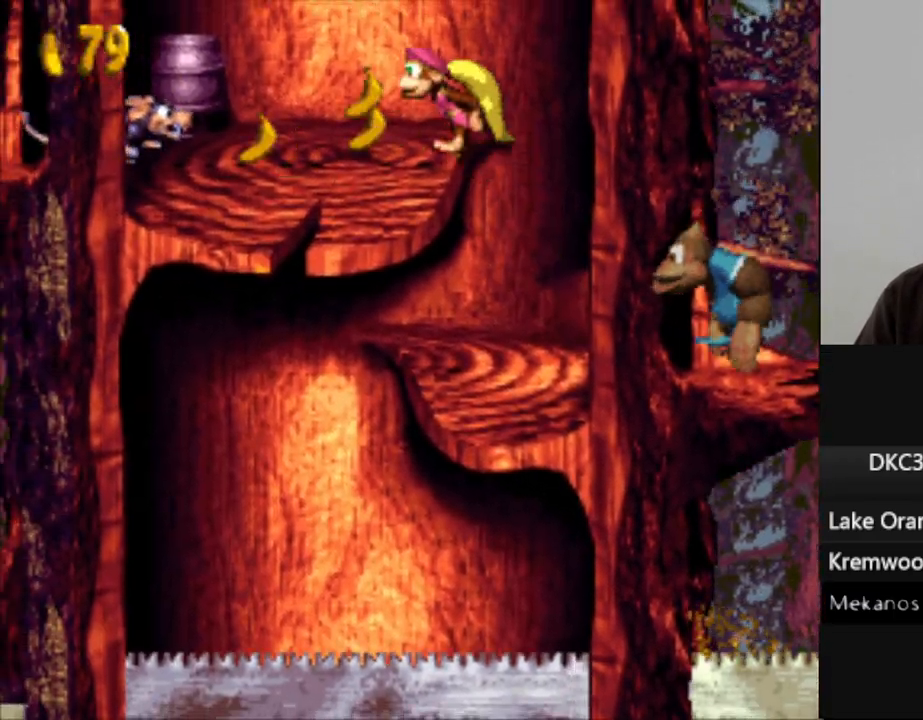
{"buttons": ["B", "Y"], "events": [[33, "B", "up"], [33, "DPAD_LEFT", "up"], [333, "B", "down"]]}
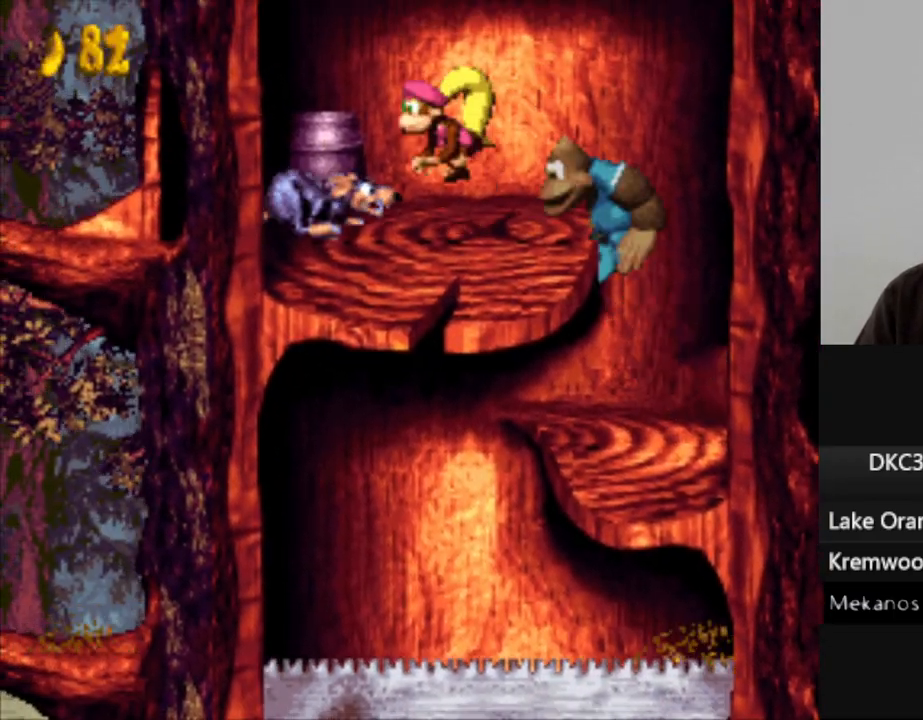
{"buttons": ["Y"], "events": [[17, "DPAD_LEFT", "down"], [67, "B", "up"], [217, "DPAD_LEFT", "up"]]}
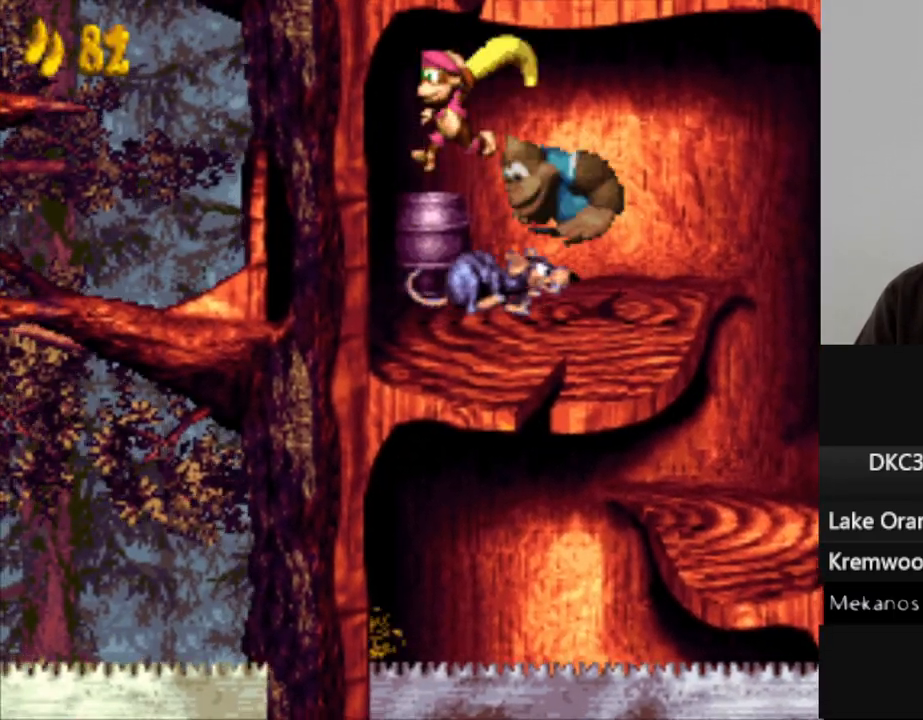
{"buttons": ["Y"], "events": []}
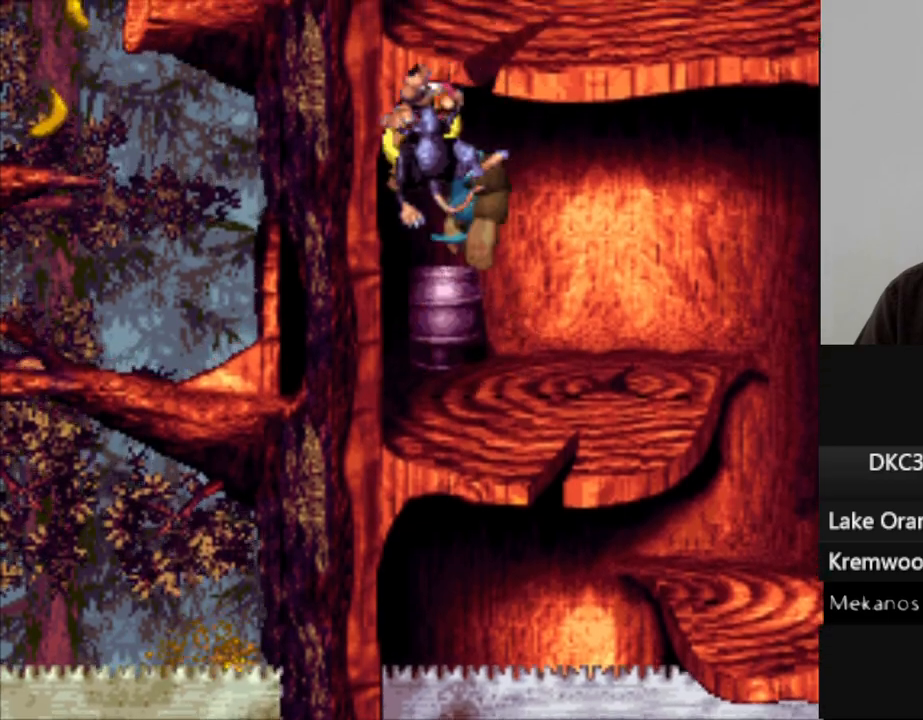
{"buttons": ["Y", "DPAD_LEFT"], "events": [[33, "DPAD_LEFT", "down"]]}
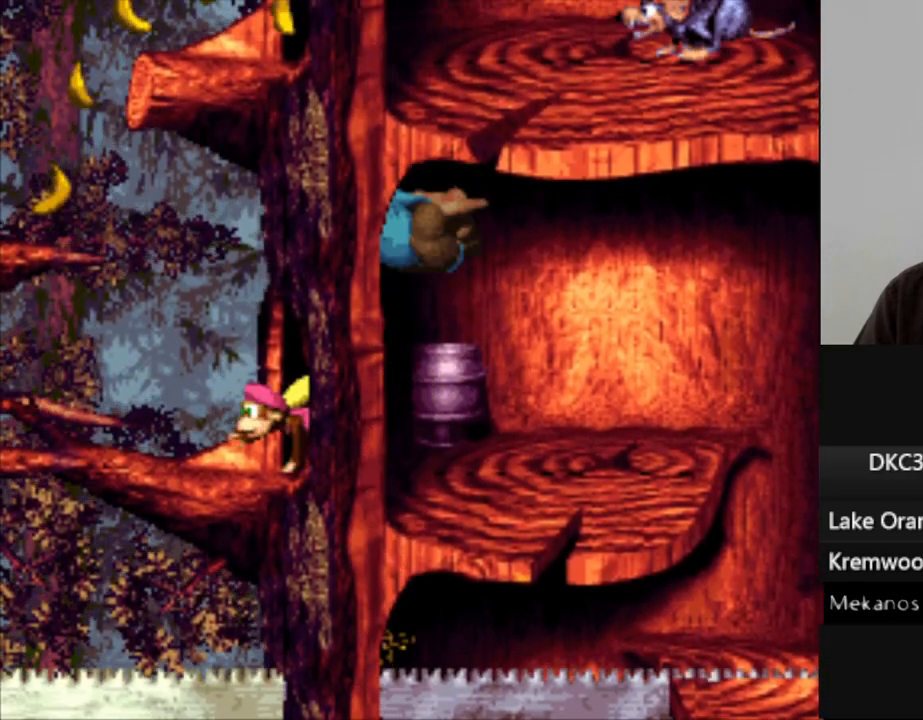
{"buttons": ["Y", "DPAD_LEFT"], "events": [[217, "B", "down"], [450, "B", "up"]]}
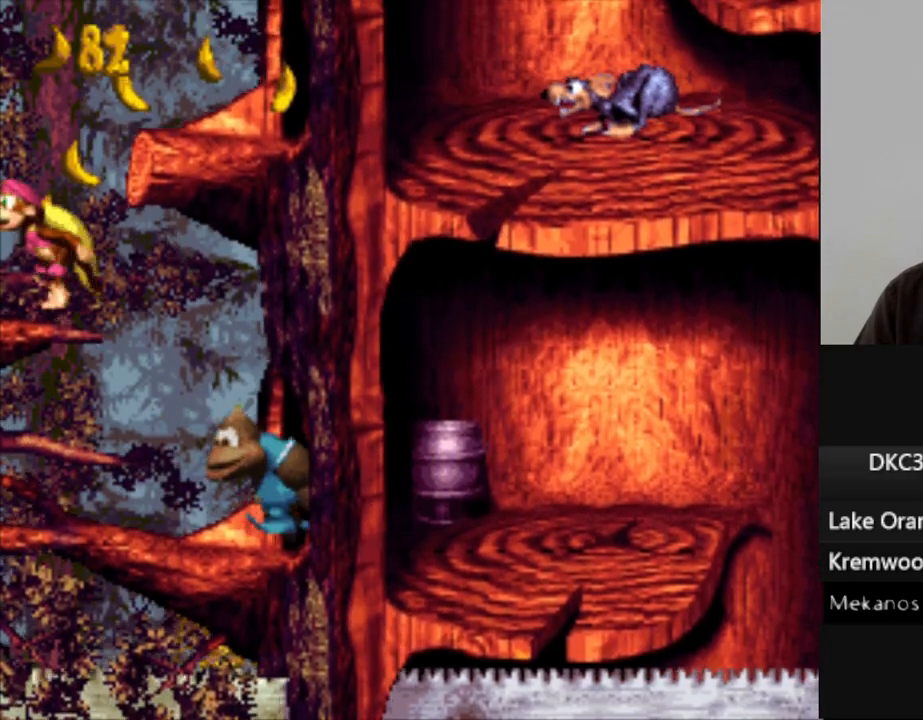
{"buttons": ["B", "Y", "DPAD_RIGHT"], "events": [[33, "DPAD_LEFT", "up"], [300, "DPAD_RIGHT", "down"], [383, "B", "down"]]}
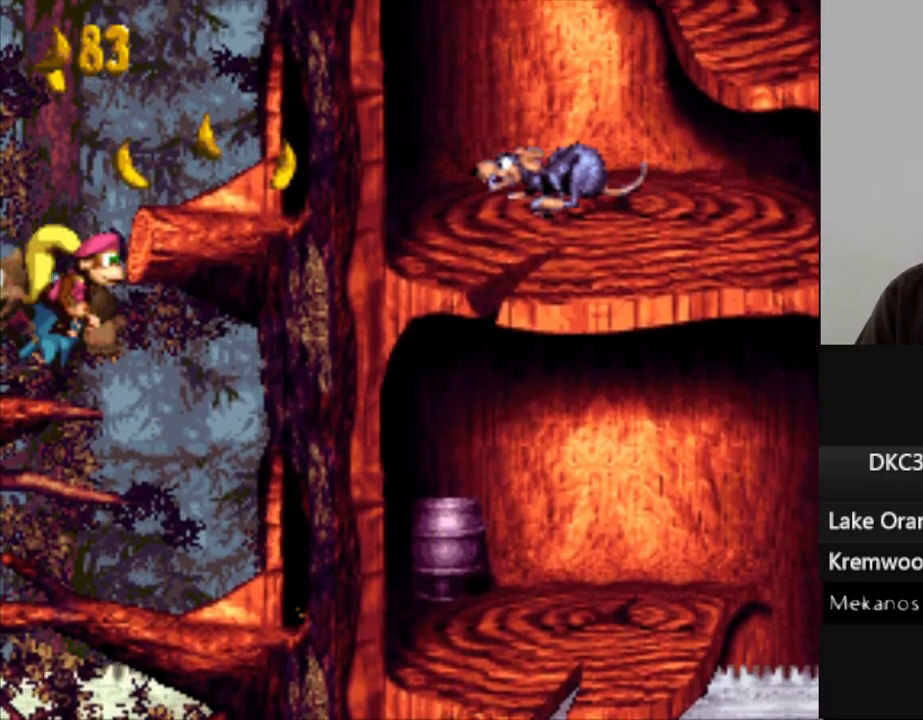
{"buttons": ["DPAD_RIGHT"], "events": [[50, "B", "up"], [67, "Y", "up"], [300, "DPAD_RIGHT", "up"], [383, "DPAD_RIGHT", "down"]]}
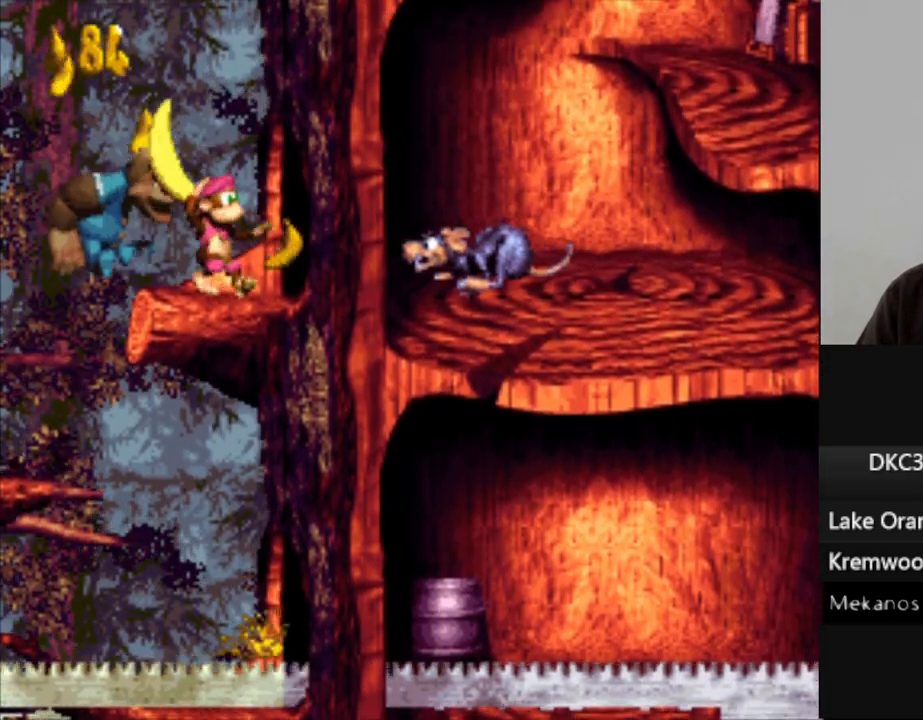
{"buttons": ["Y"], "events": [[17, "Y", "down"], [133, "Y", "up"], [267, "DPAD_RIGHT", "up"], [267, "Y", "down"]]}
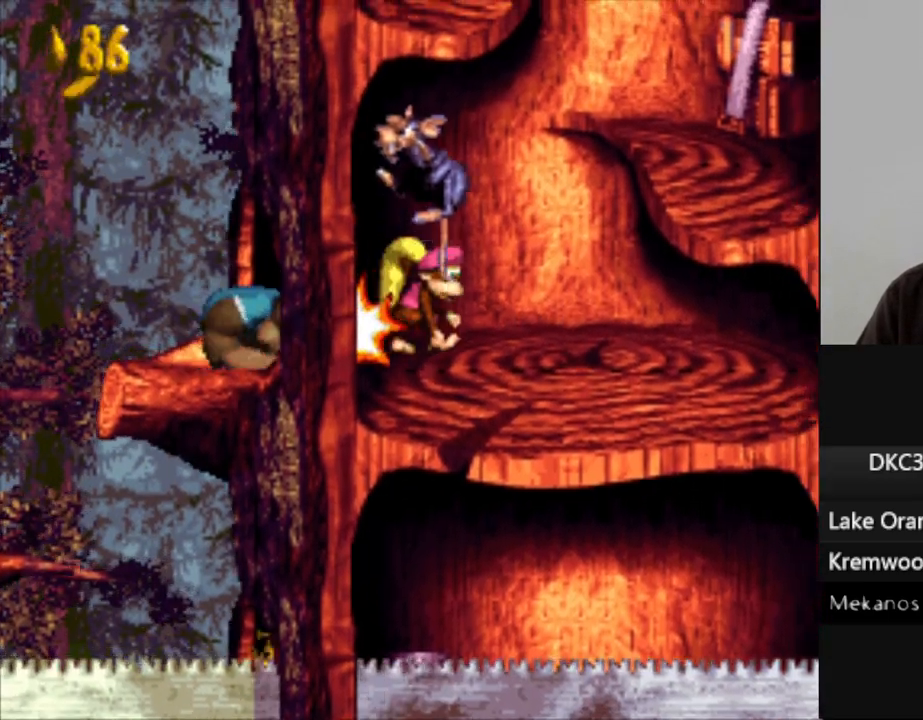
{"buttons": ["Y", "DPAD_LEFT"], "events": [[467, "DPAD_LEFT", "down"]]}
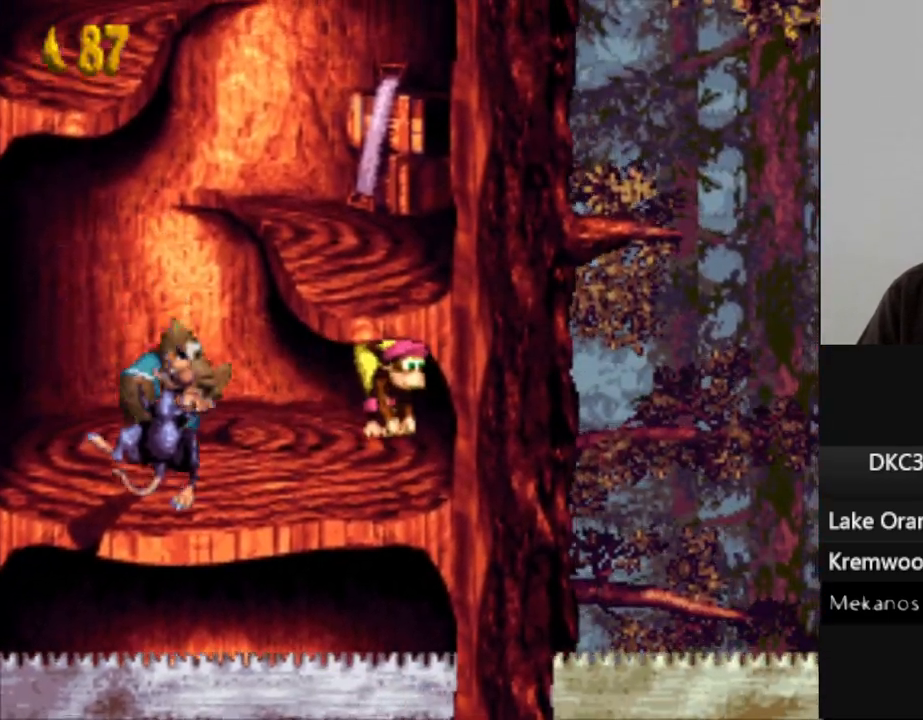
{"buttons": ["Y", "DPAD_LEFT"], "events": []}
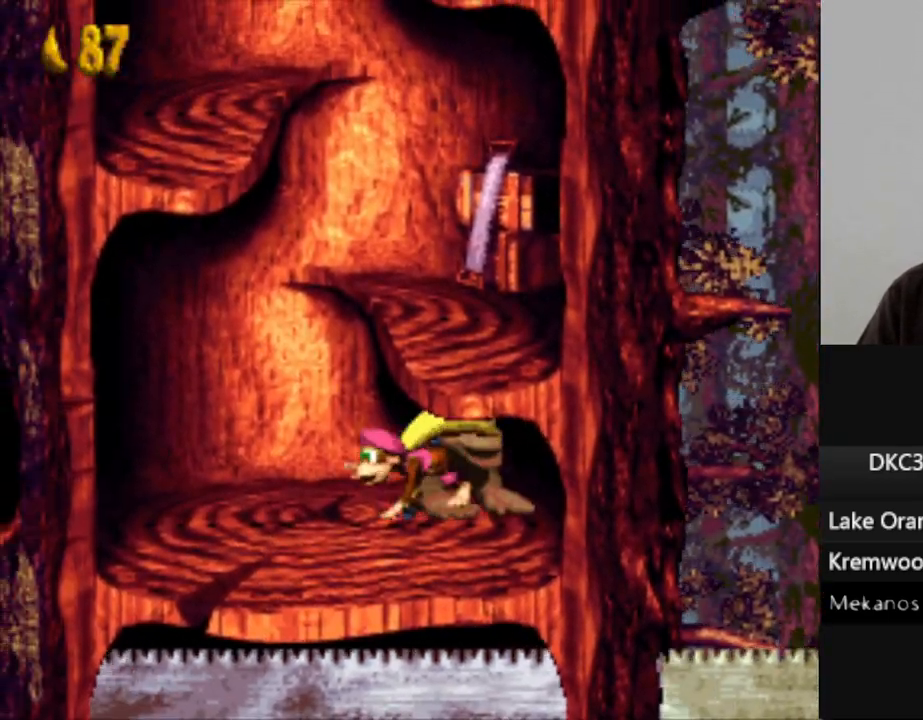
{"buttons": ["B", "Y", "DPAD_RIGHT"], "events": [[150, "DPAD_LEFT", "up"], [183, "DPAD_RIGHT", "down"], [200, "B", "down"]]}
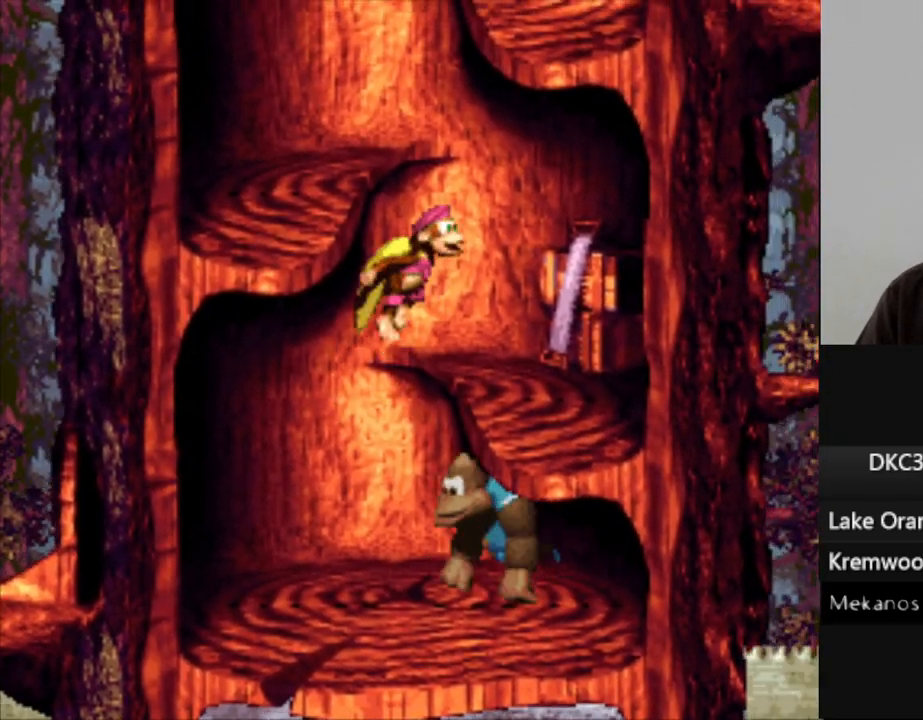
{"buttons": ["Y", "DPAD_LEFT"], "events": [[150, "B", "up"], [200, "DPAD_RIGHT", "up"], [333, "DPAD_LEFT", "down"]]}
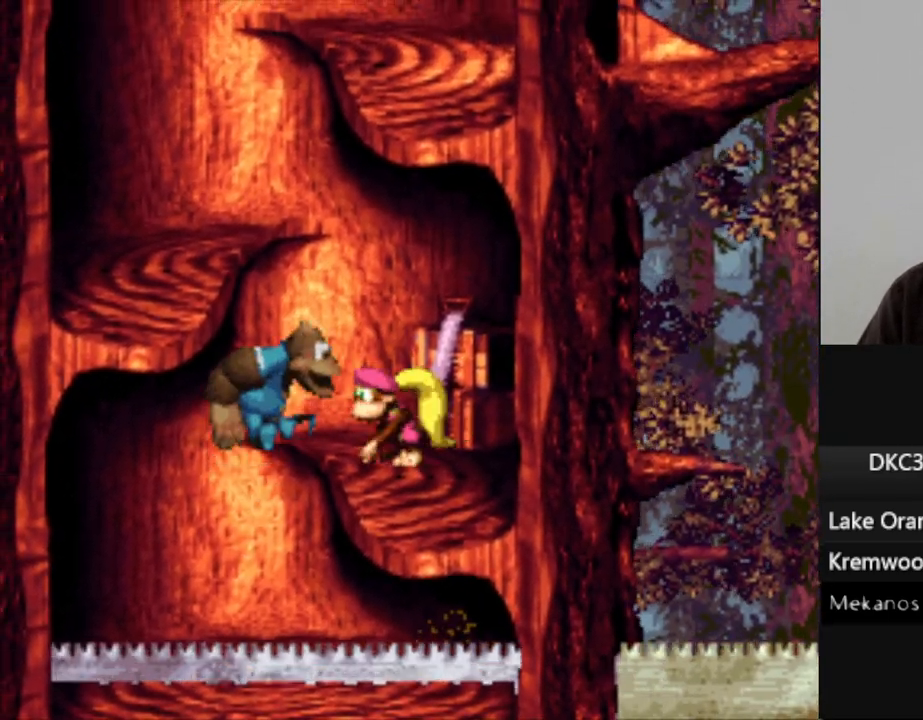
{"buttons": ["Y", "DPAD_LEFT"], "events": [[133, "B", "down"], [450, "B", "up"]]}